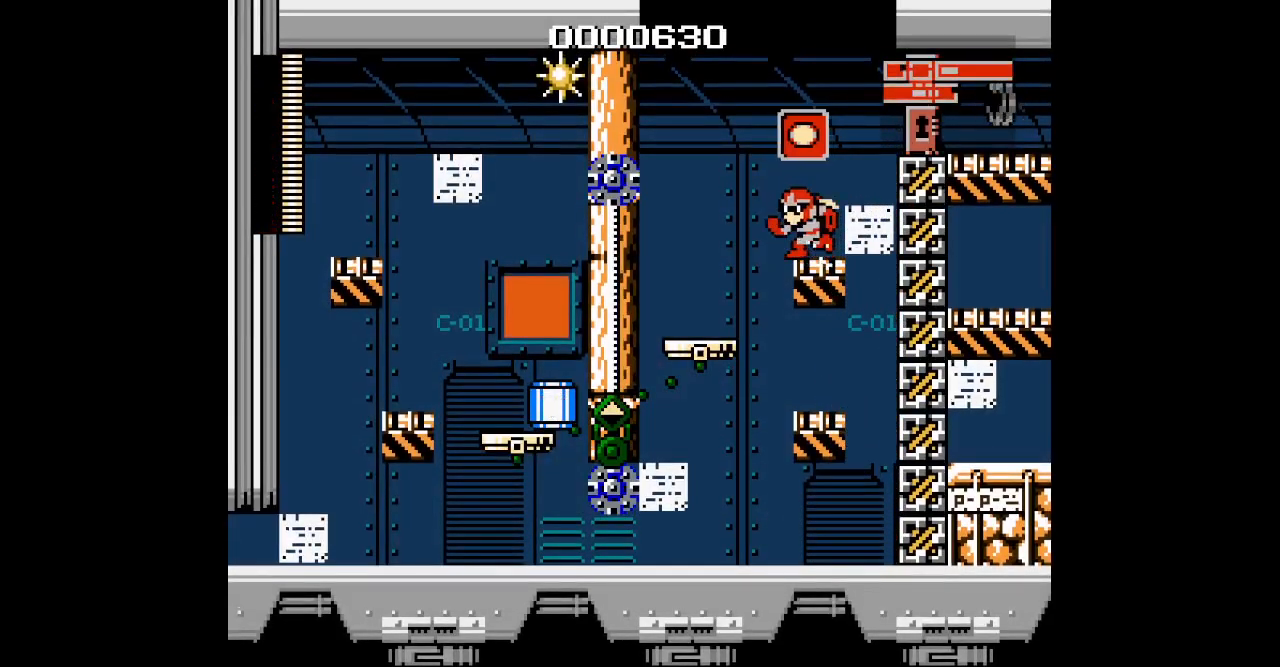
Gameplay with a controller (Xbox layout); each line is a JSON object with the inputs held at the frame after it. "events" lists button and stick changes between this image and that frame as [ms after this image, input, new state], when the widget could be followed in between. Not read: HOME L2 L3 R1 R2 R3 SELECT left_stick right_stick.
{"buttons": [], "events": [[483, "DPAD_LEFT", "up"]]}
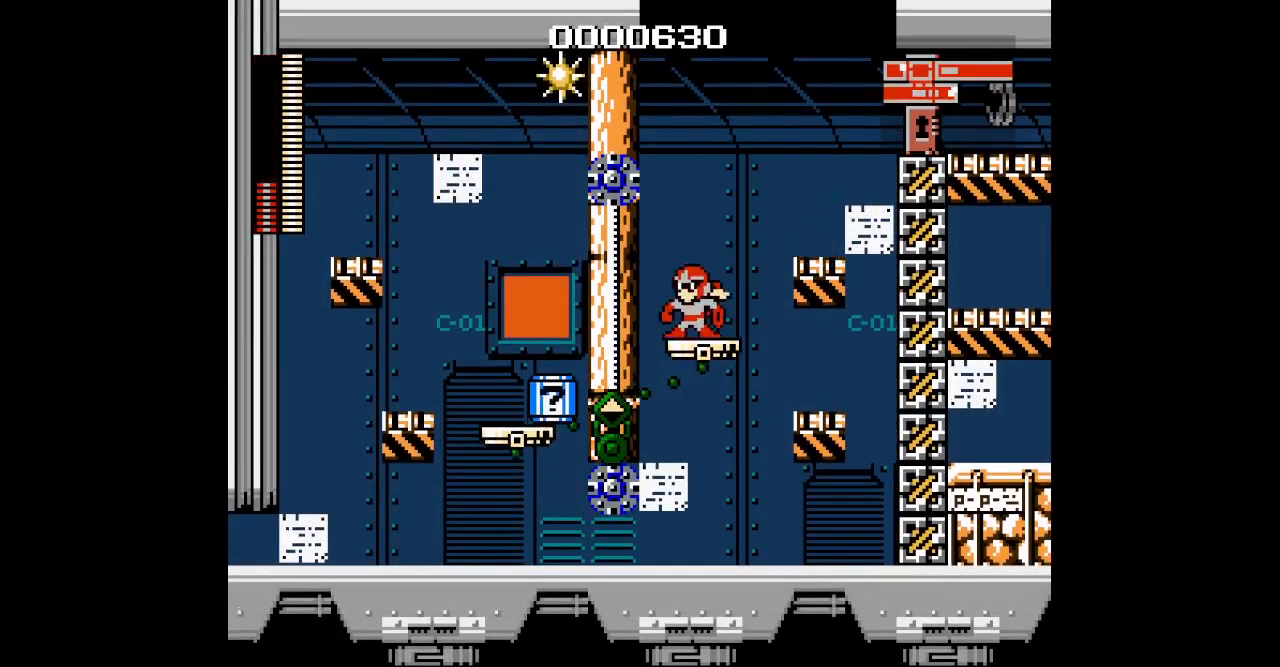
{"buttons": []}
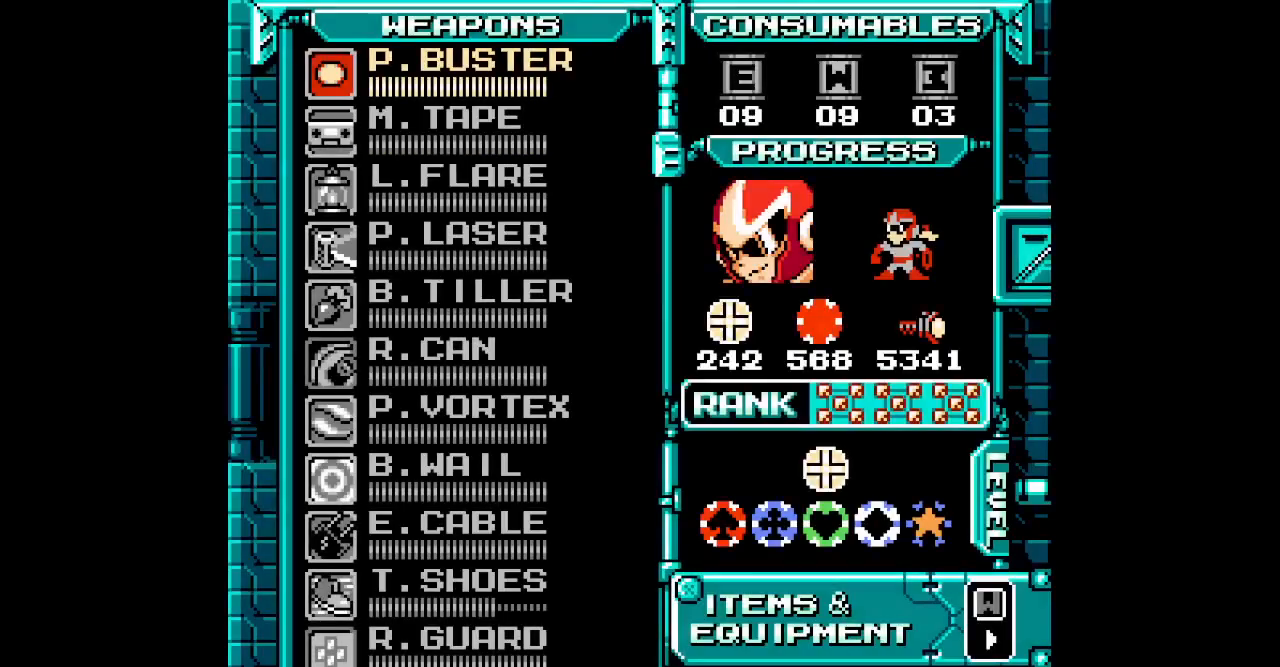
{"buttons": [], "events": []}
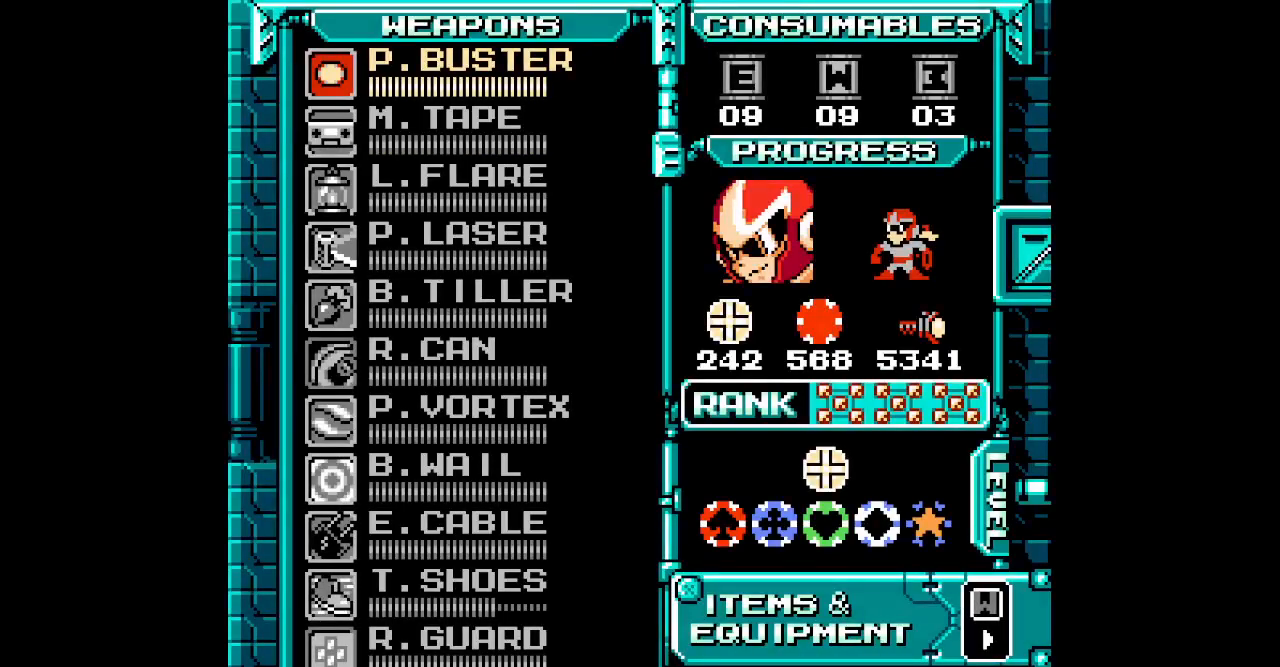
{"buttons": ["DPAD_UP"], "events": [[450, "DPAD_UP", "down"]]}
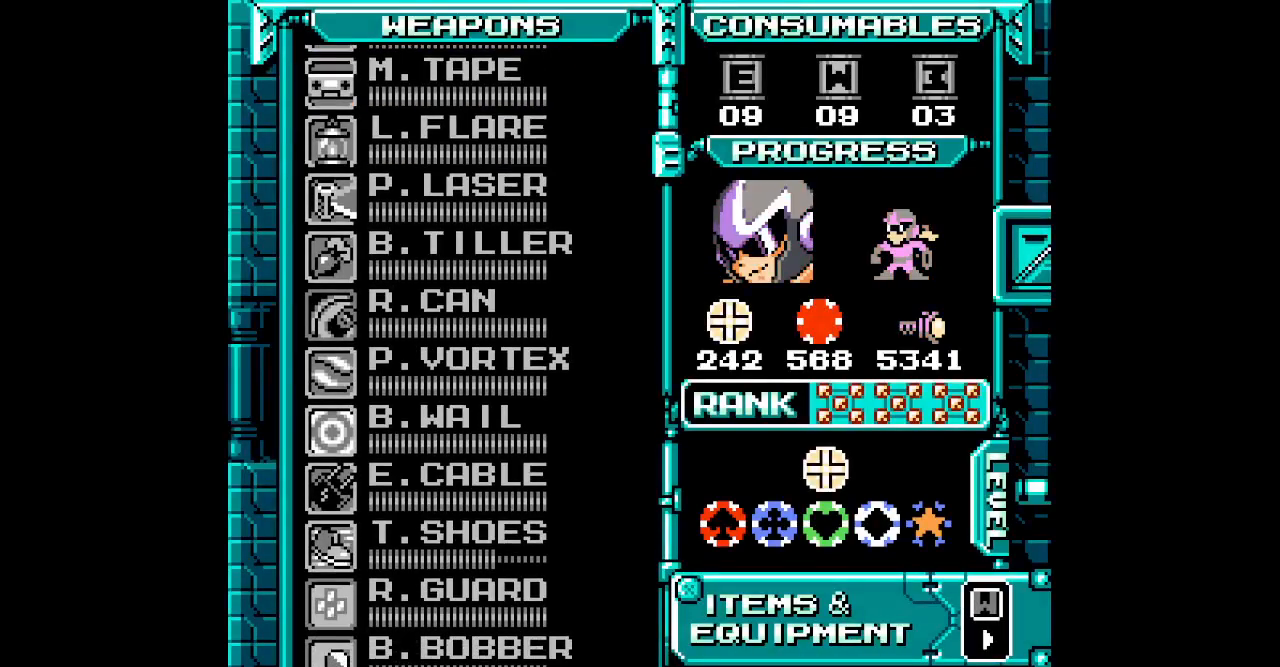
{"buttons": [], "events": [[33, "DPAD_UP", "up"], [117, "DPAD_UP", "down"], [200, "DPAD_UP", "up"], [283, "DPAD_UP", "down"], [383, "DPAD_UP", "up"]]}